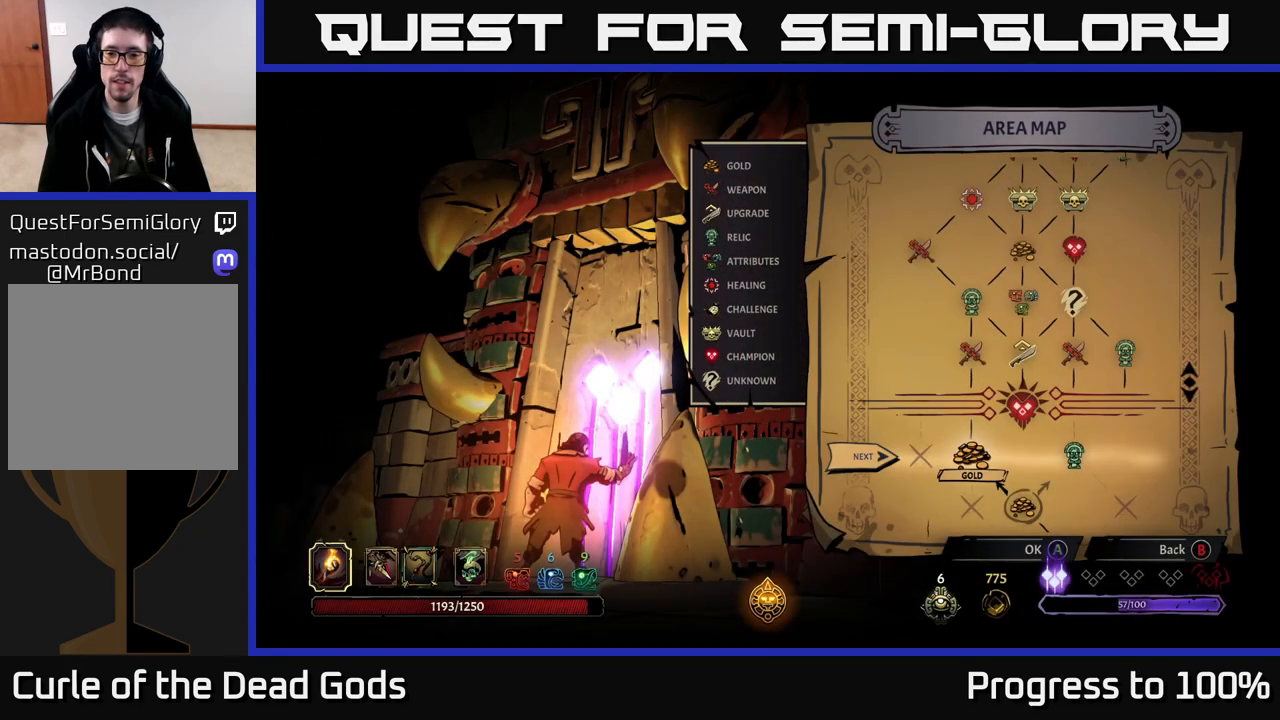
Gameplay with a controller (Xbox layout); each line is a JSON object with the inputs held at the frame after it. "events" lists button and stick changes between this image and that frame as [ms after this image, input, new state], when the widget could be followed in between. Not read: L3.
{"buttons": [], "left_stick": "left", "right_stick": "center", "events": [[233, "left_stick", "right"], [433, "left_stick", "center"], [483, "left_stick", "left"]]}
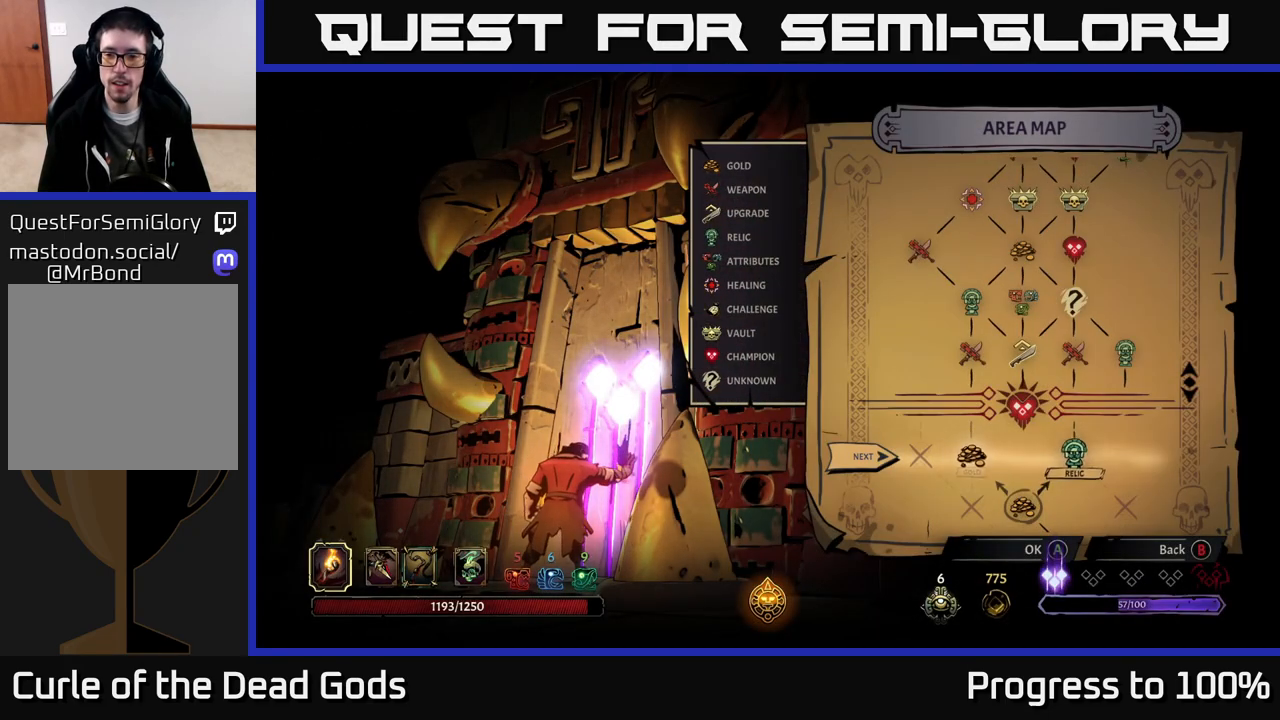
{"buttons": [], "left_stick": "center", "right_stick": "center", "events": [[150, "left_stick", "center"], [200, "left_stick", "right"], [400, "left_stick", "center"]]}
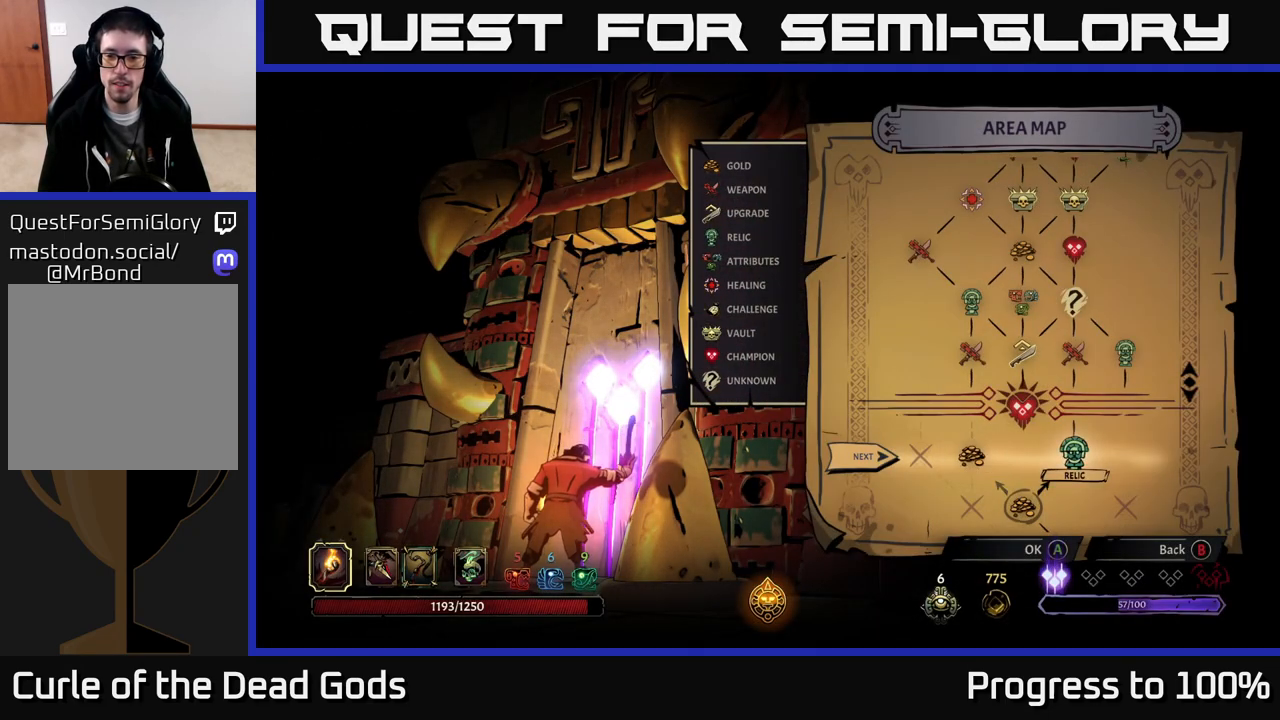
{"buttons": [], "left_stick": "center", "right_stick": "center", "events": [[350, "A", "down"], [400, "A", "up"]]}
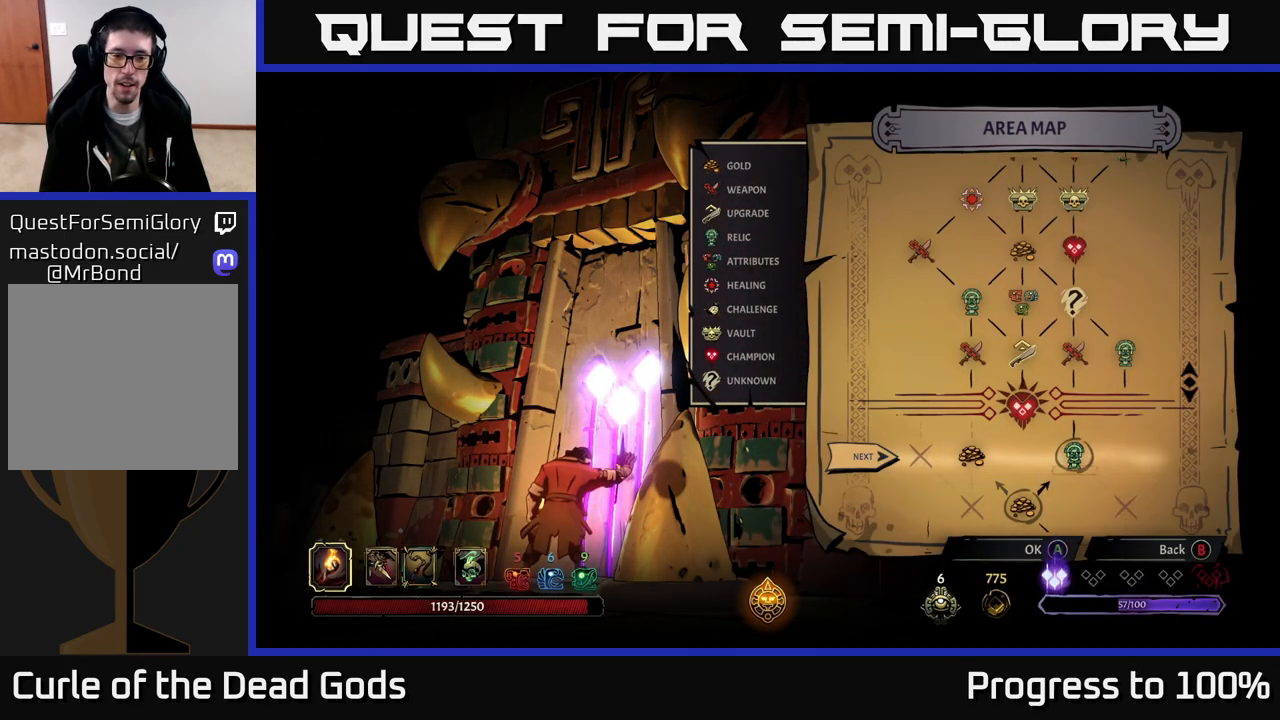
{"buttons": [], "left_stick": "center", "right_stick": "center", "events": []}
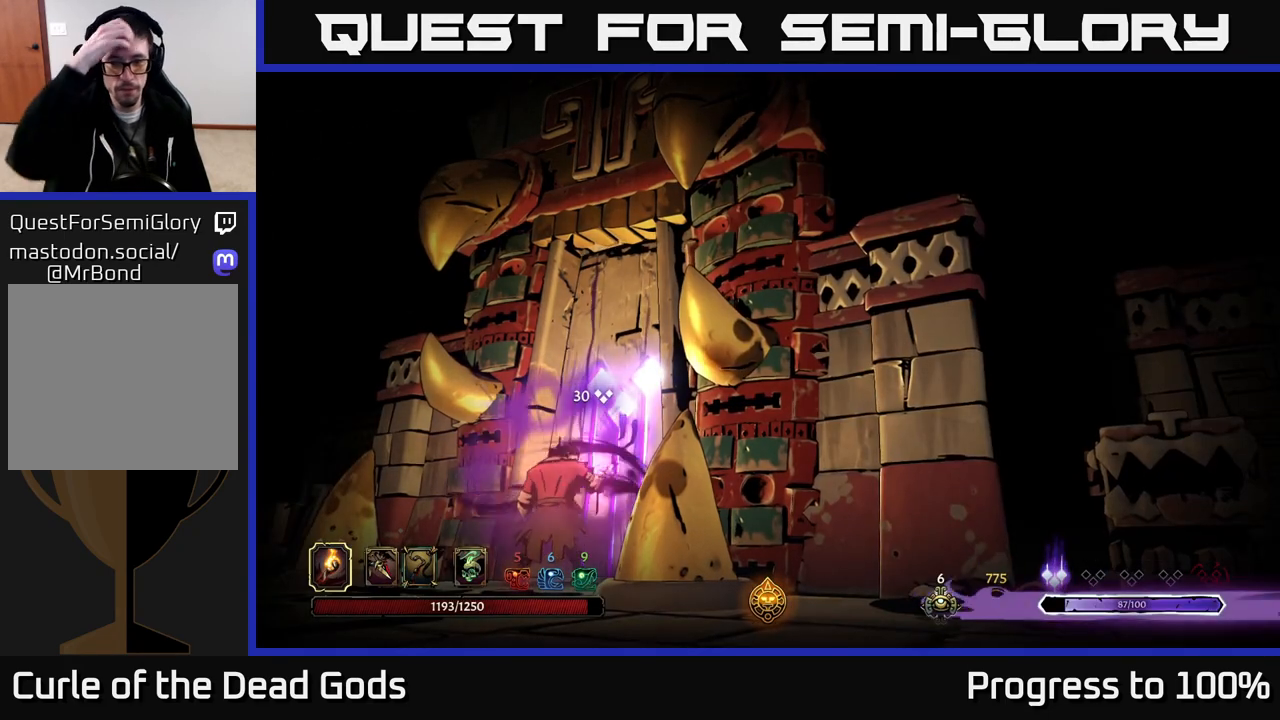
{"buttons": [], "left_stick": "center", "right_stick": "center", "events": []}
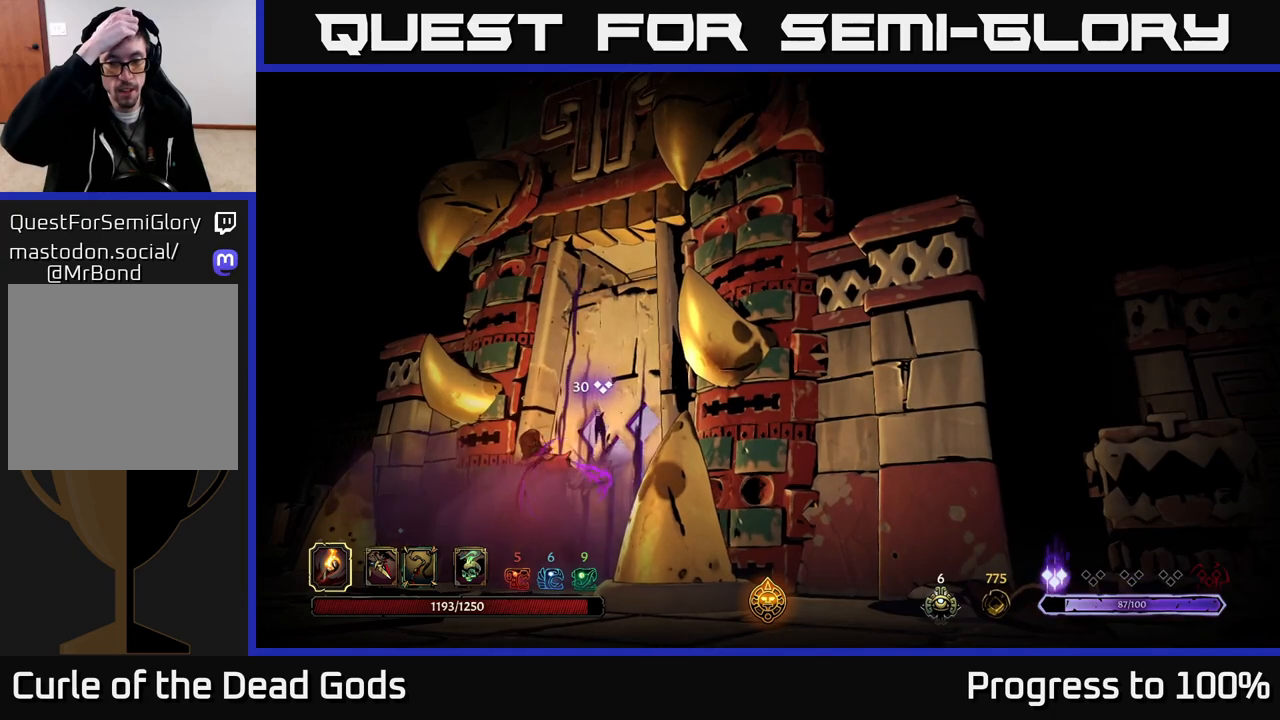
{"buttons": [], "left_stick": "center", "right_stick": "center", "events": []}
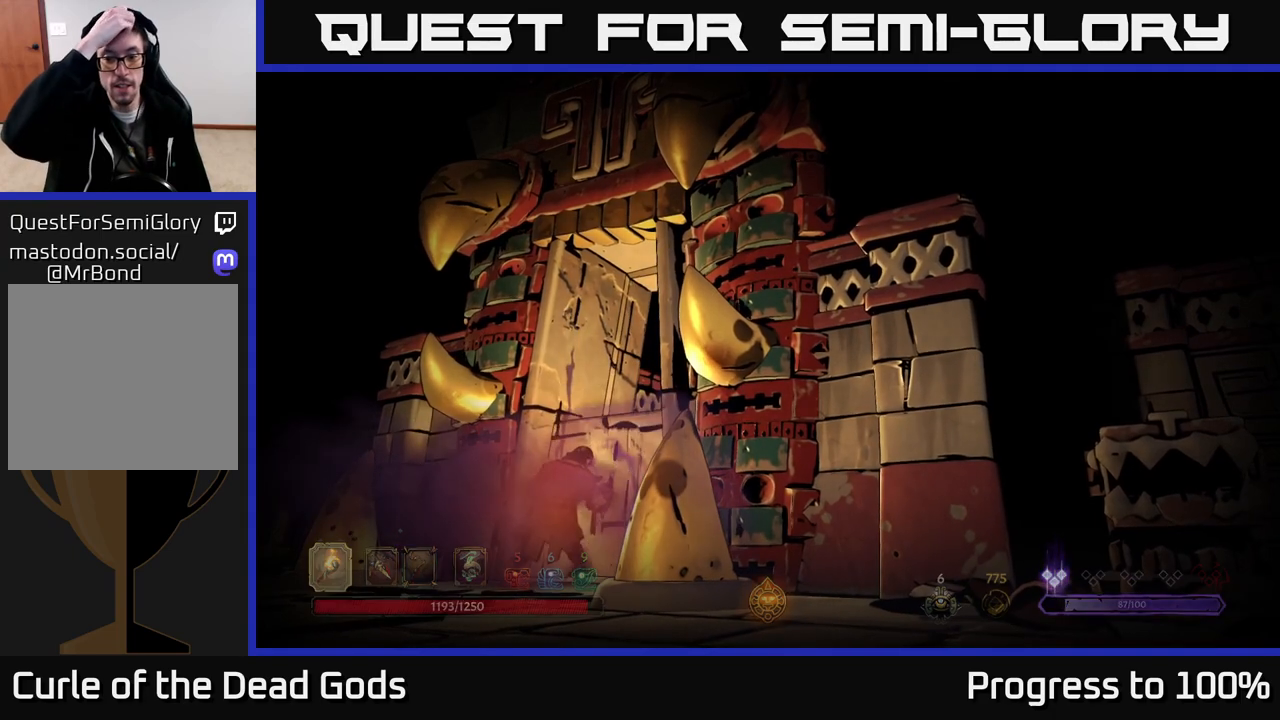
{"buttons": [], "left_stick": "center", "right_stick": "center", "events": []}
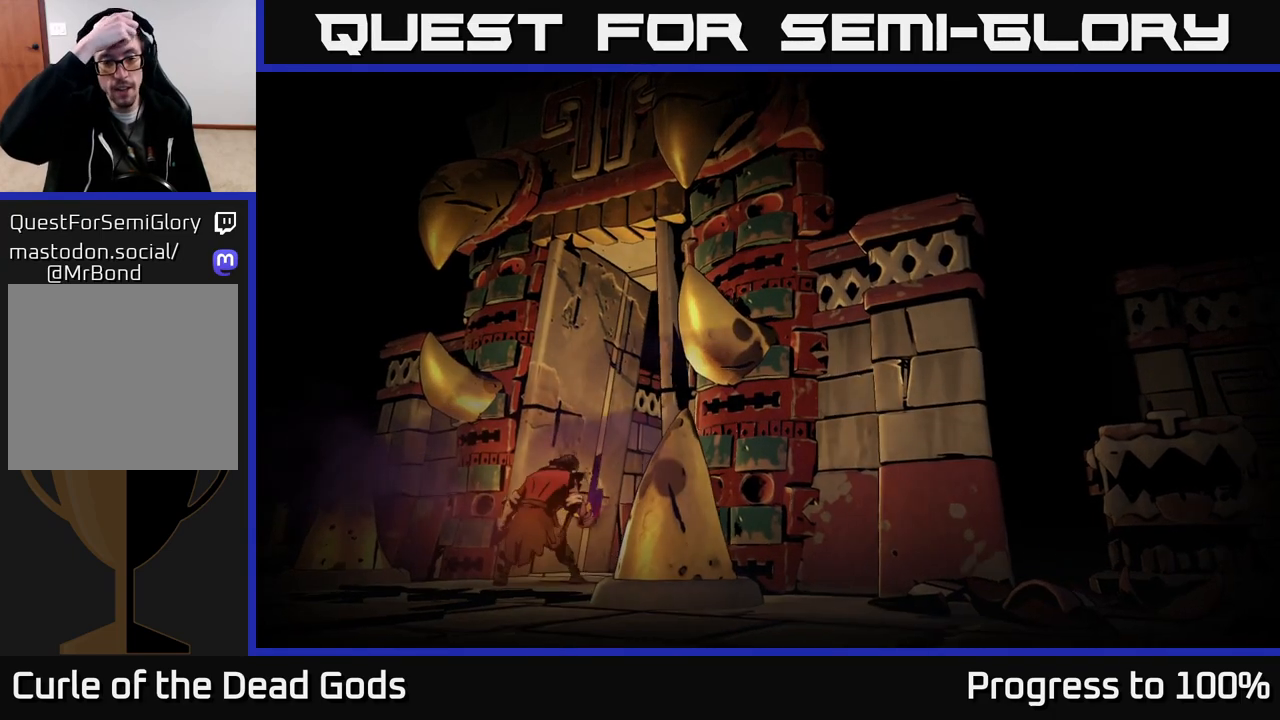
{"buttons": [], "left_stick": "center", "right_stick": "center", "events": []}
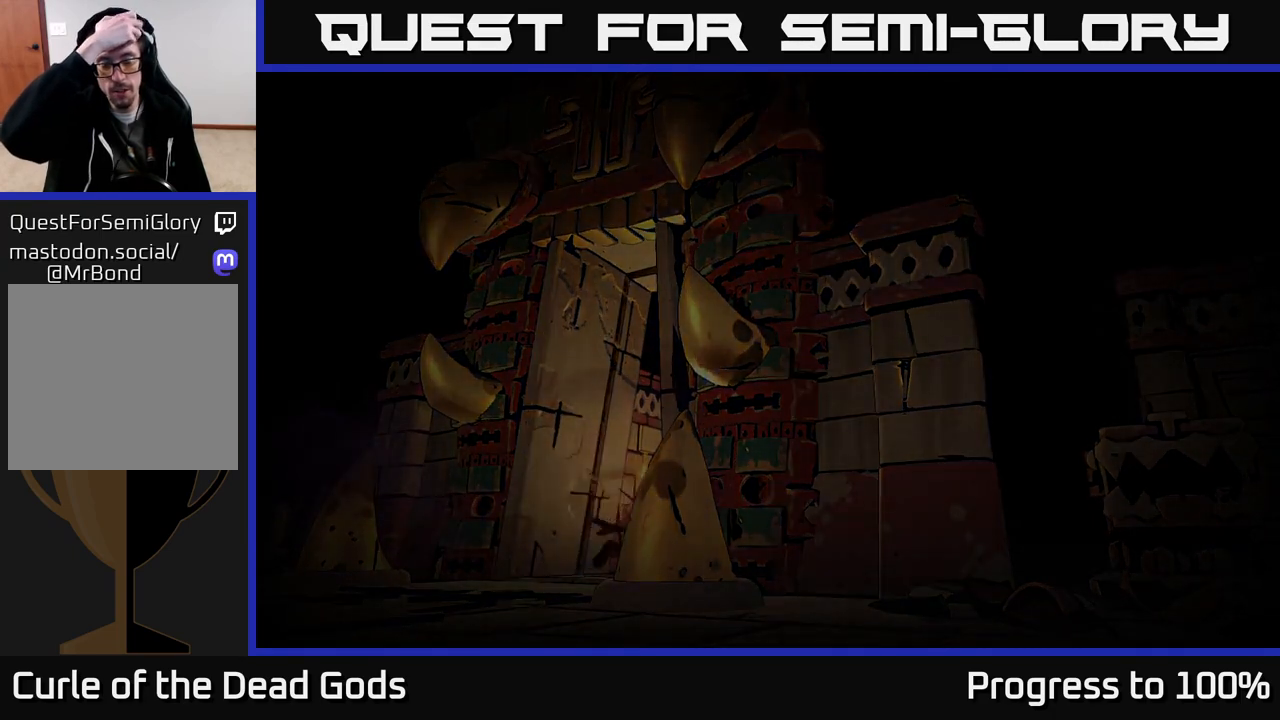
{"buttons": [], "left_stick": "center", "right_stick": "center", "events": []}
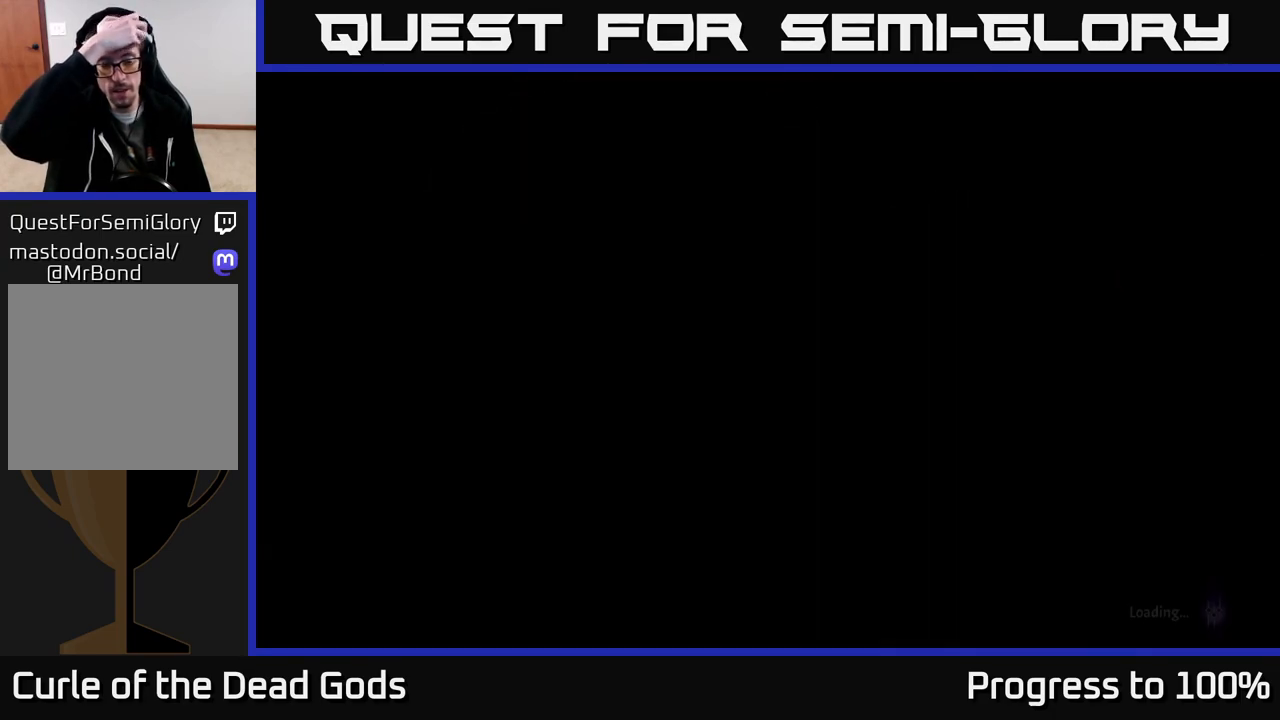
{"buttons": [], "left_stick": "center", "right_stick": "center", "events": []}
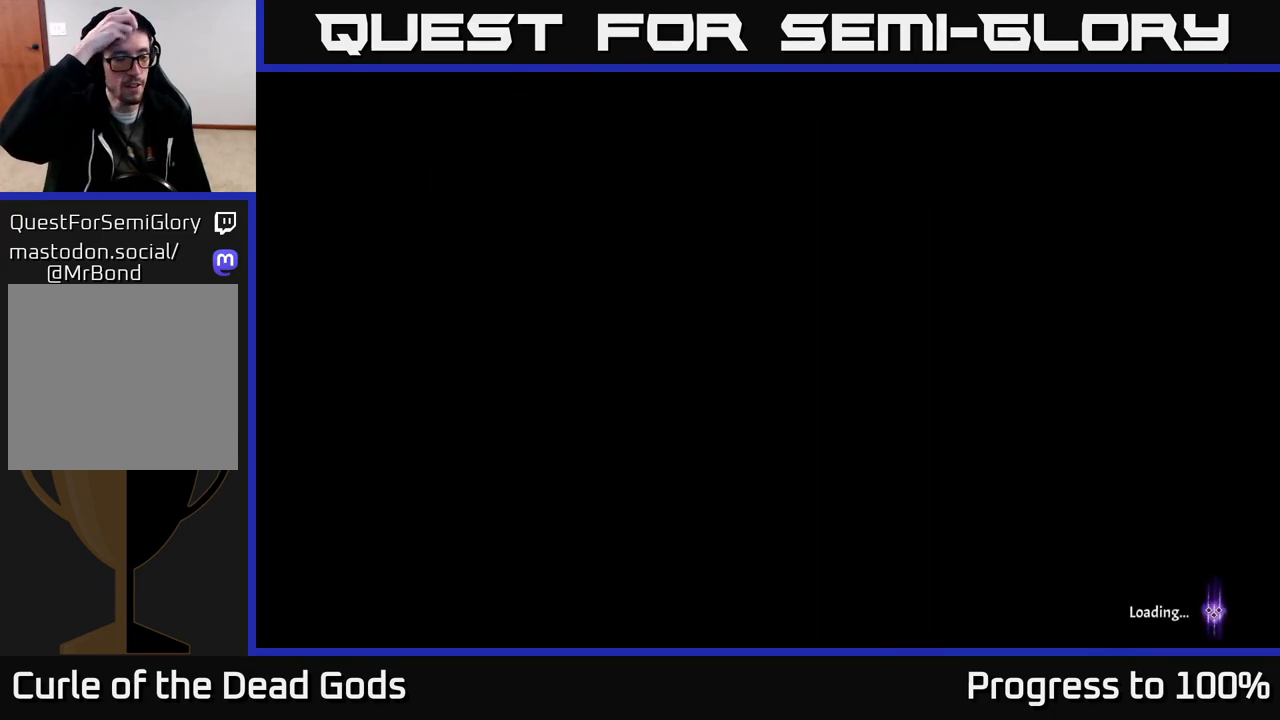
{"buttons": [], "left_stick": "center", "right_stick": "center", "events": []}
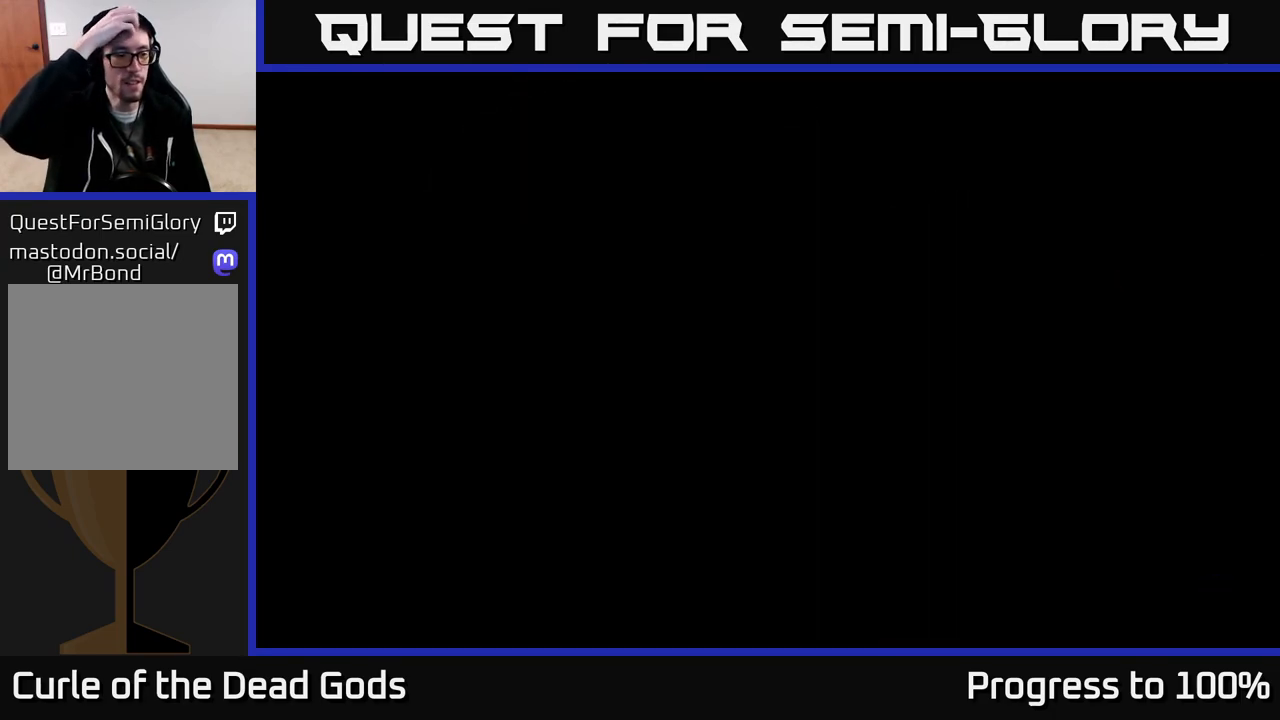
{"buttons": [], "left_stick": "center", "right_stick": "center", "events": []}
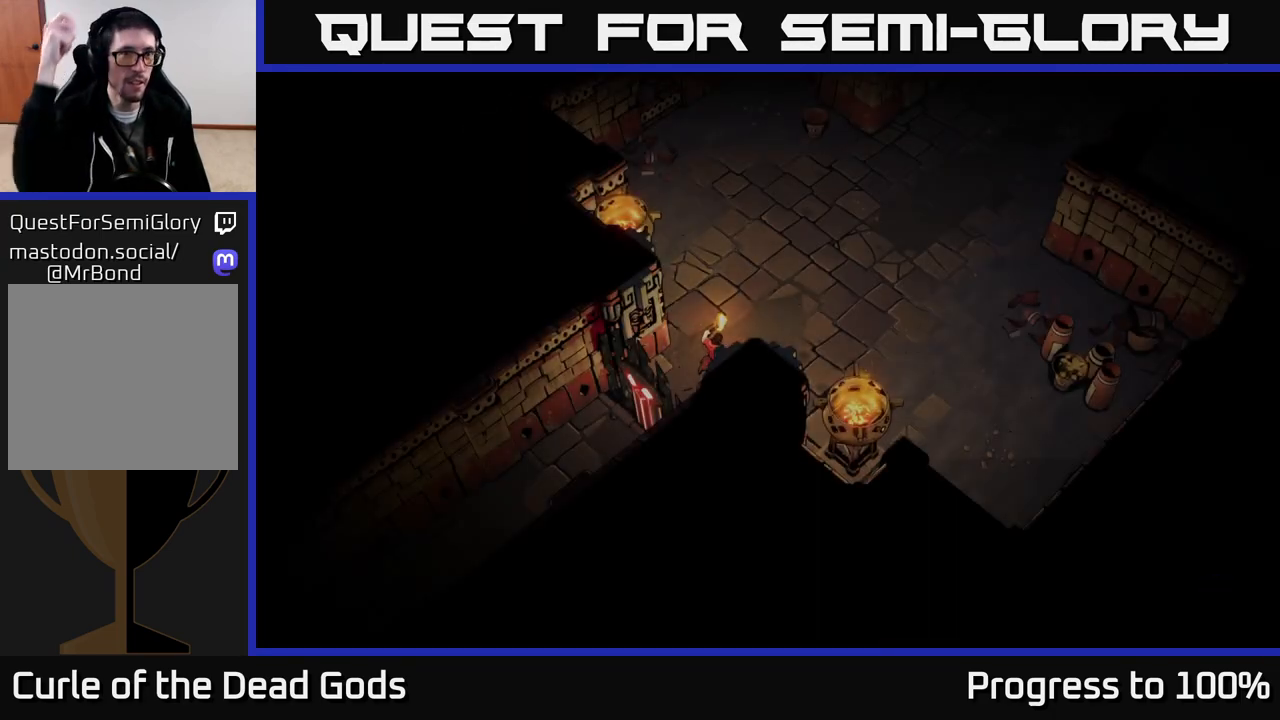
{"buttons": [], "left_stick": "up", "right_stick": "center", "events": [[350, "left_stick", "up"]]}
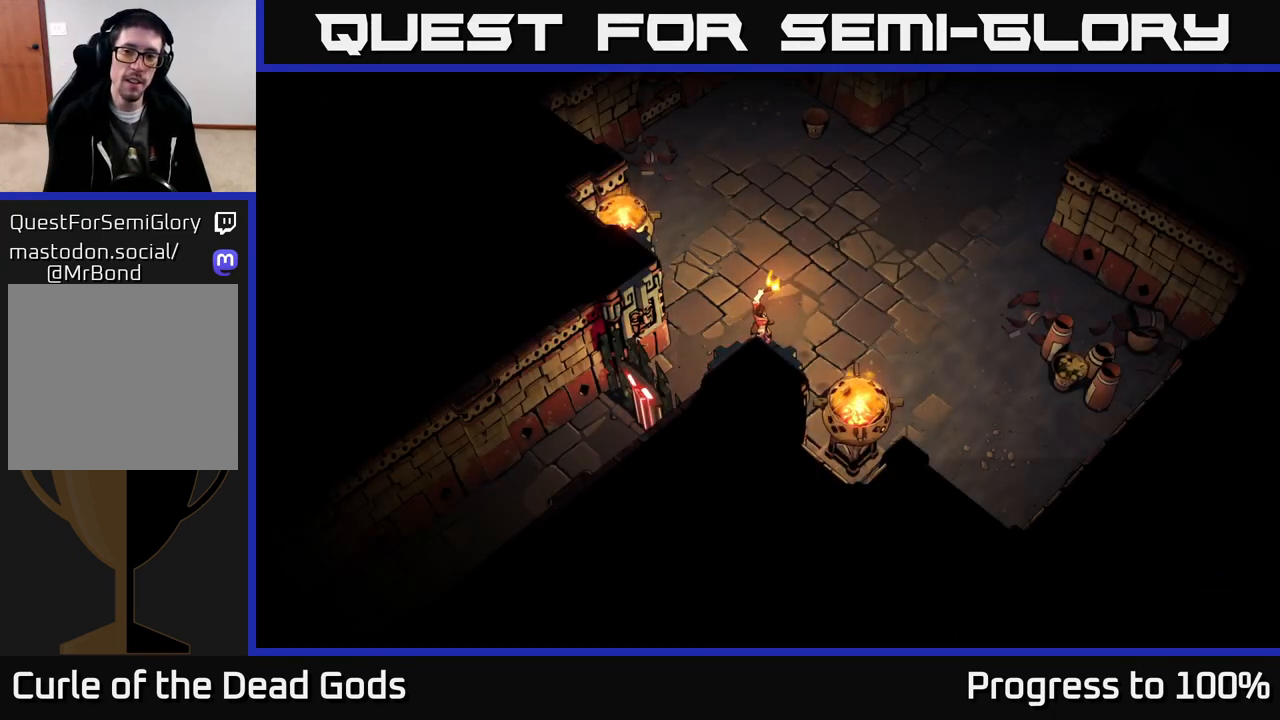
{"buttons": [], "left_stick": "right", "right_stick": "center", "events": [[67, "left_stick", "up-right"], [433, "left_stick", "right"]]}
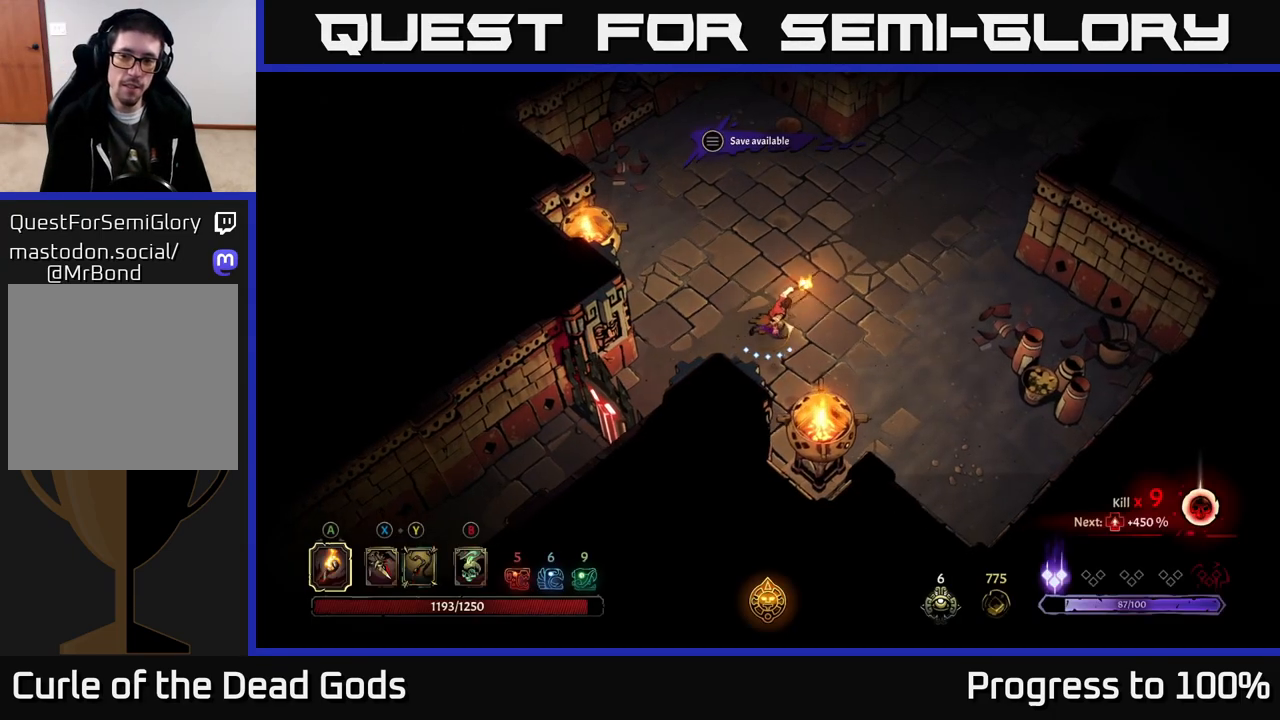
{"buttons": [], "left_stick": "right", "right_stick": "center", "events": []}
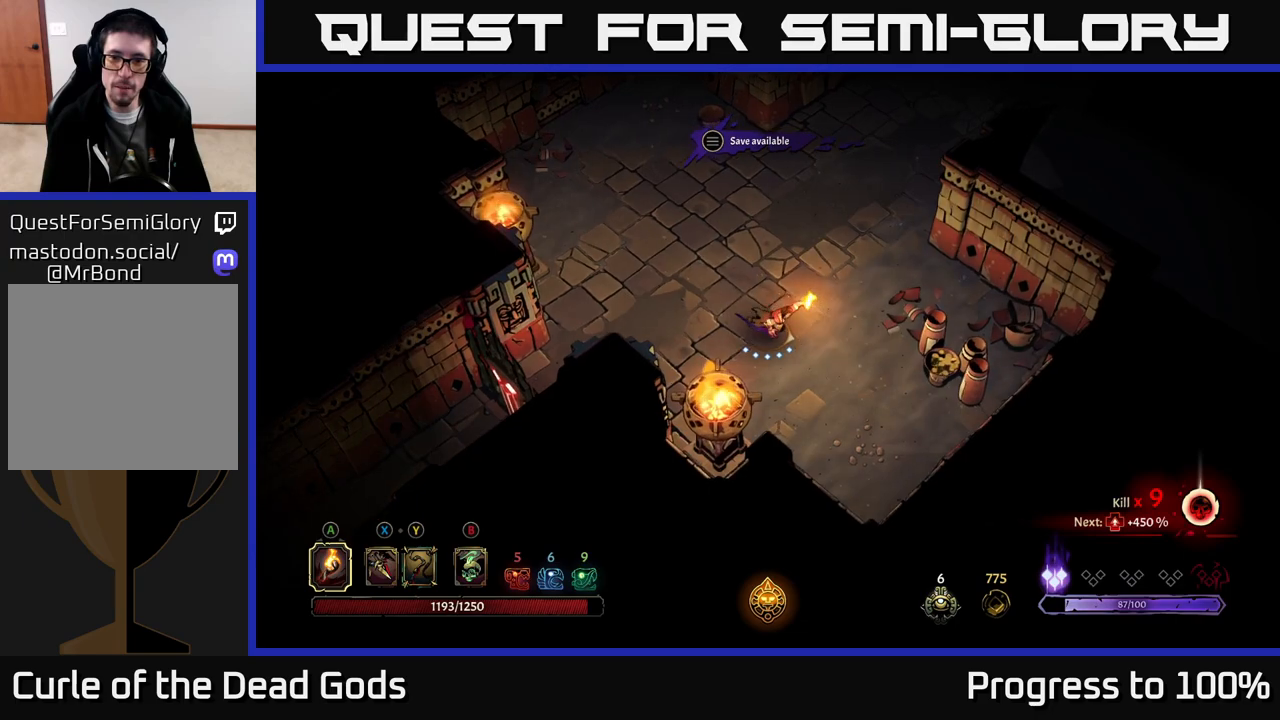
{"buttons": [], "left_stick": "up-left", "right_stick": "center", "events": [[50, "R2", "down"], [417, "R2", "up"], [483, "left_stick", "up-left"]]}
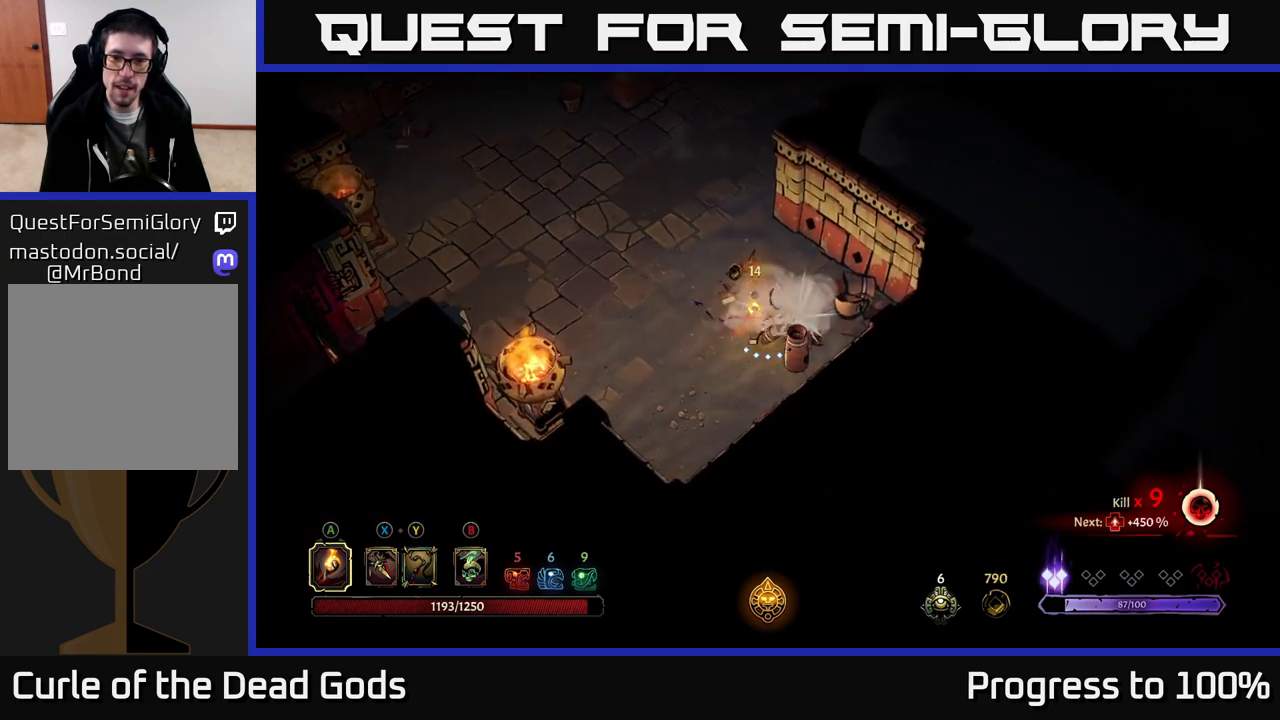
{"buttons": ["R2"], "left_stick": "up-left", "right_stick": "center", "events": [[183, "R2", "down"]]}
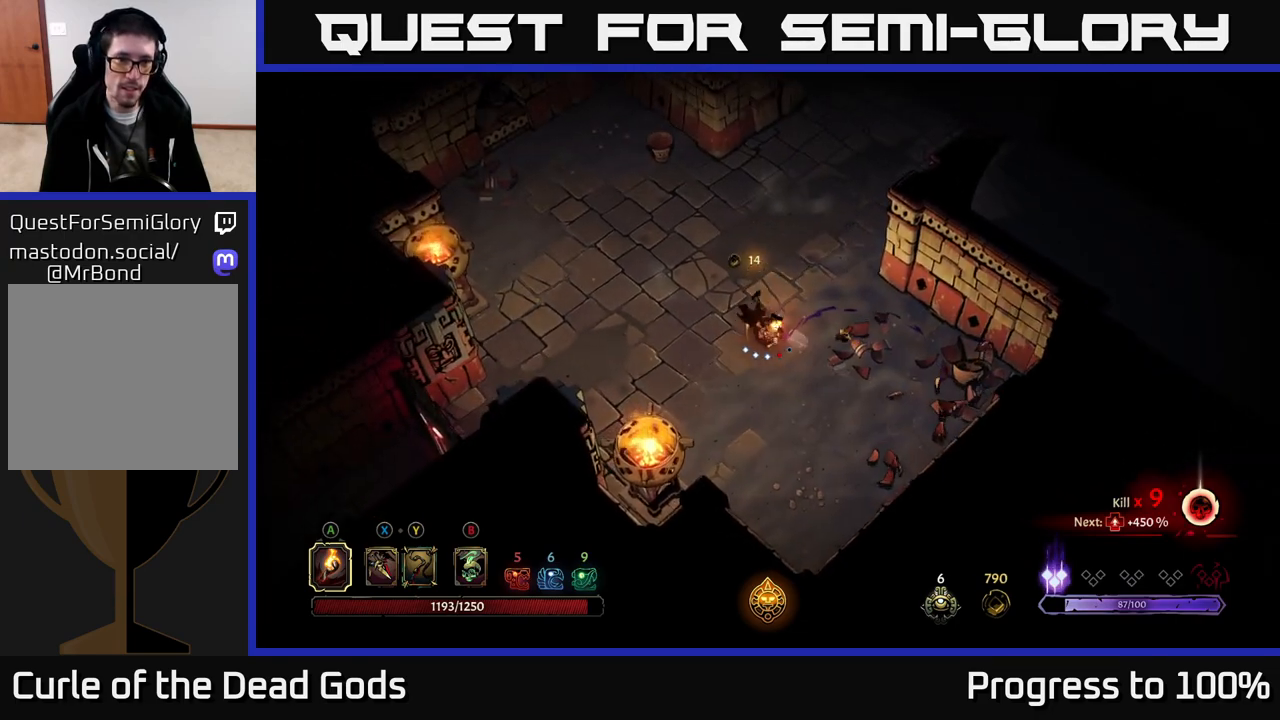
{"buttons": [], "left_stick": "up-right", "right_stick": "center", "events": [[33, "R2", "up"], [67, "left_stick", "up"], [450, "left_stick", "up-right"]]}
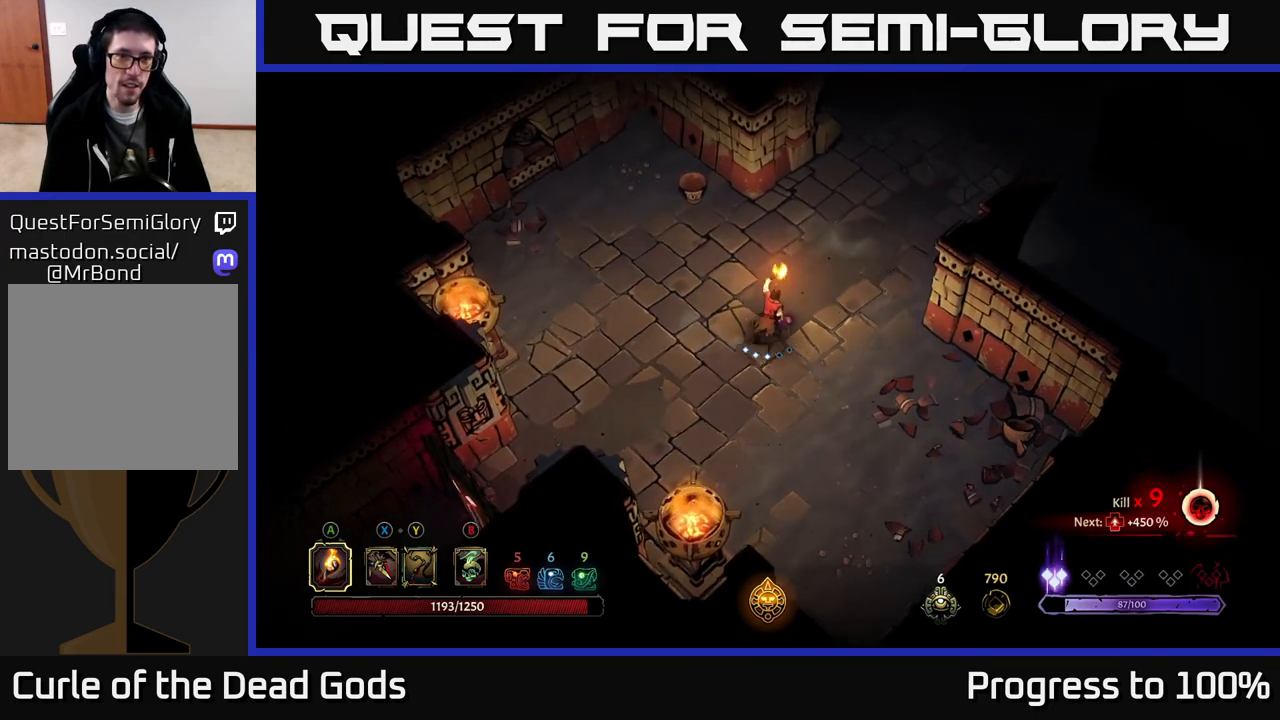
{"buttons": [], "left_stick": "up-right", "right_stick": "center", "events": []}
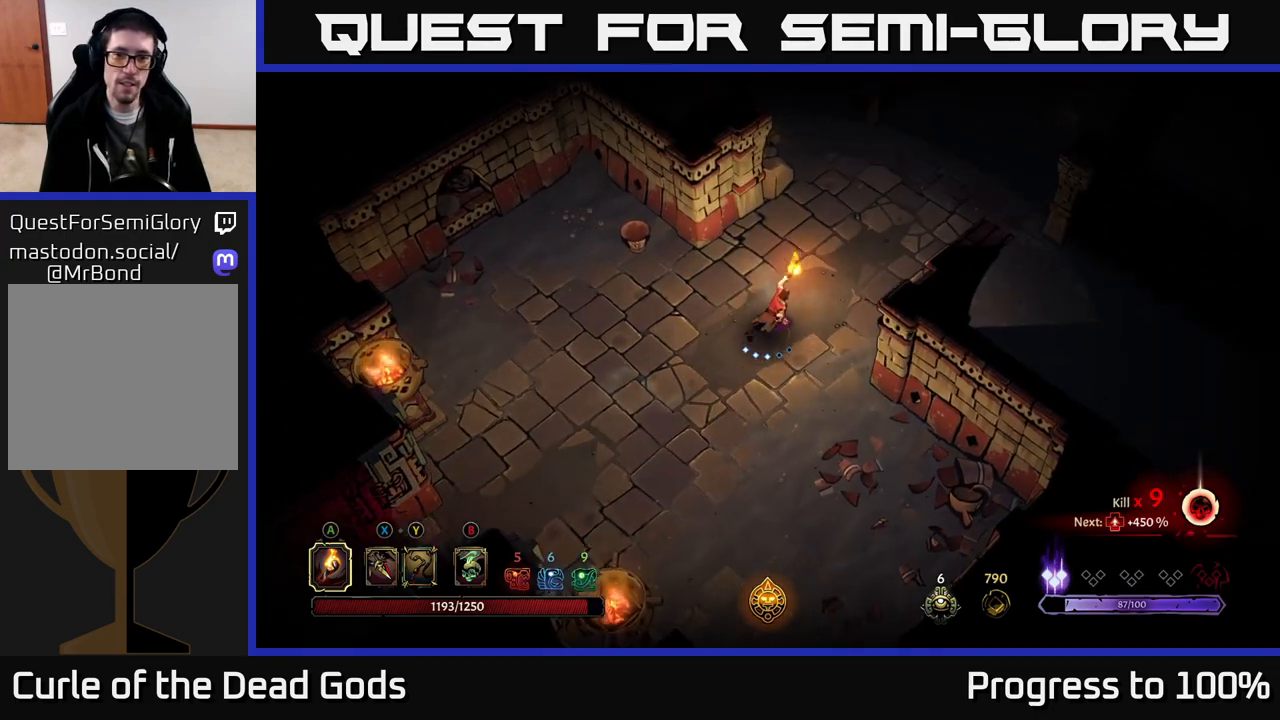
{"buttons": [], "left_stick": "up-right", "right_stick": "center", "events": []}
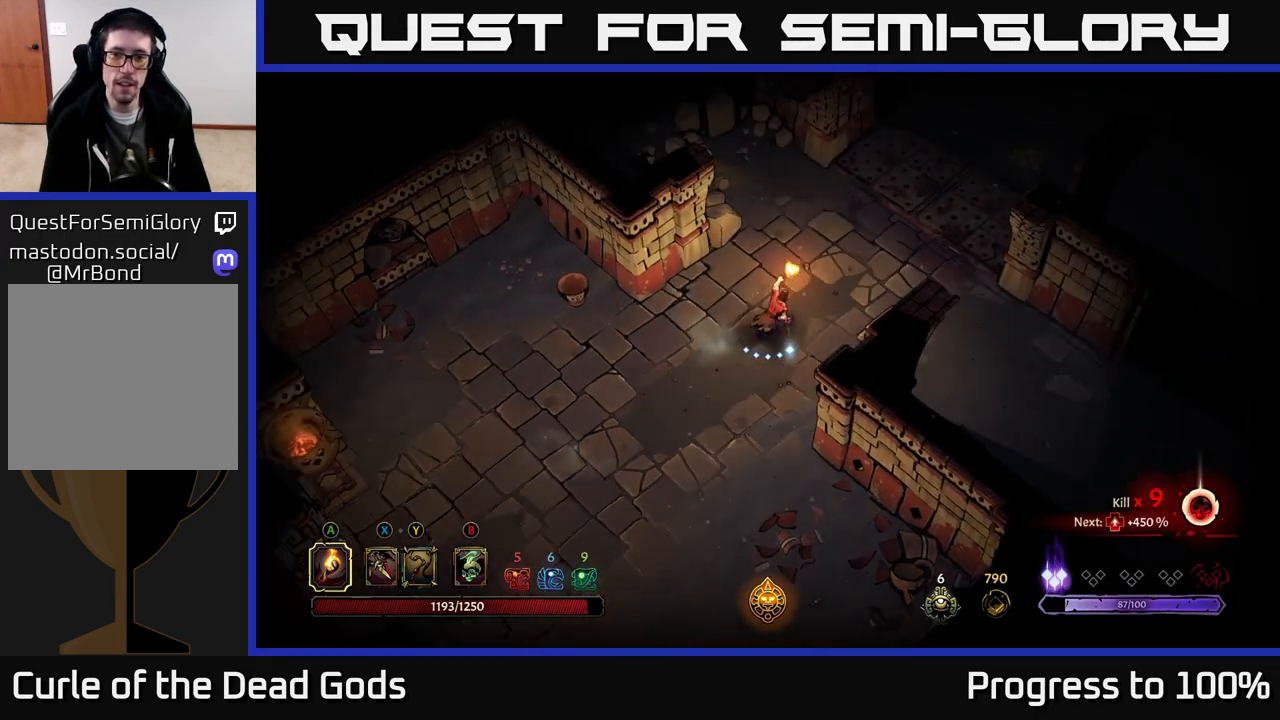
{"buttons": [], "left_stick": "up-right", "right_stick": "center", "events": []}
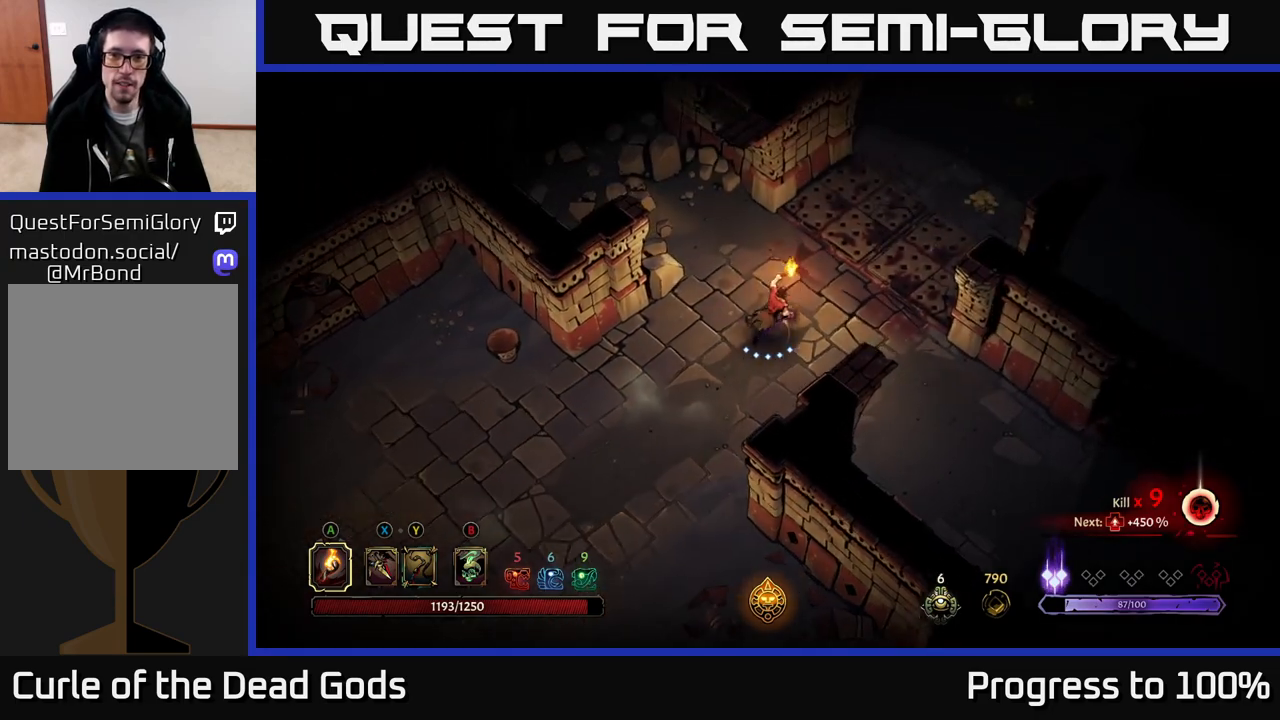
{"buttons": [], "left_stick": "down-right", "right_stick": "center", "events": [[133, "left_stick", "right"], [300, "left_stick", "down-right"]]}
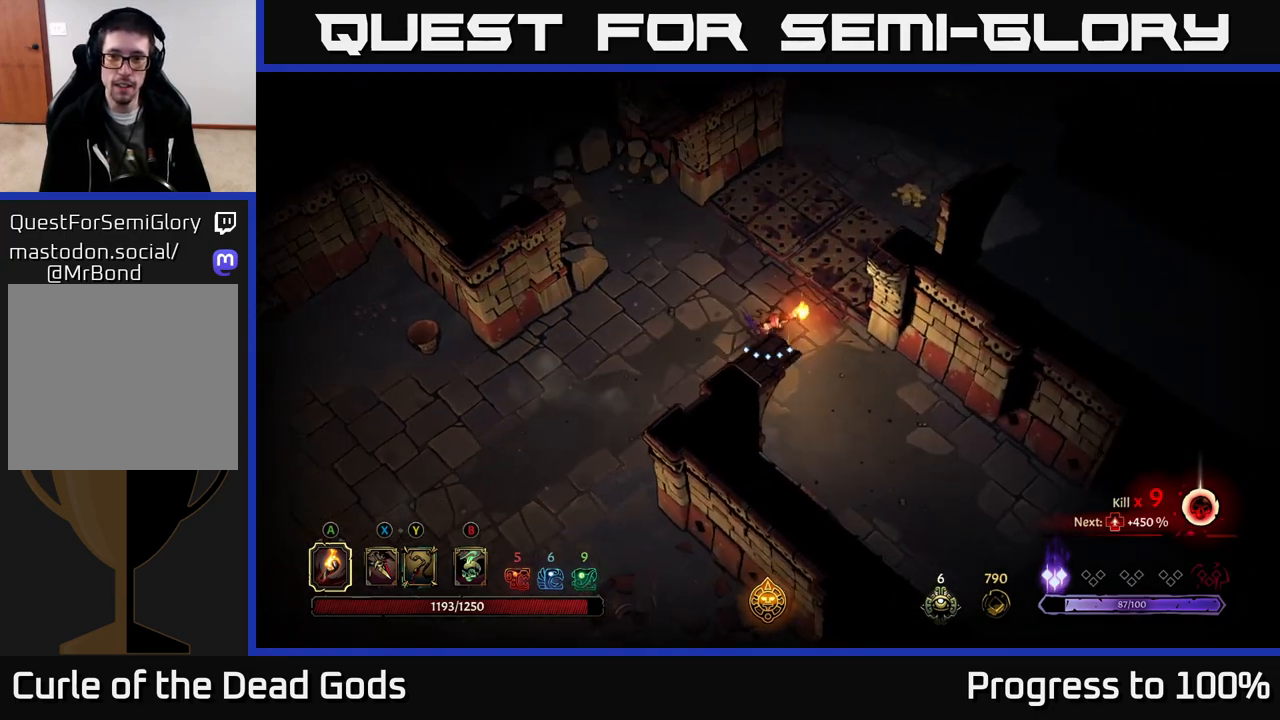
{"buttons": [], "left_stick": "down-right", "right_stick": "center", "events": []}
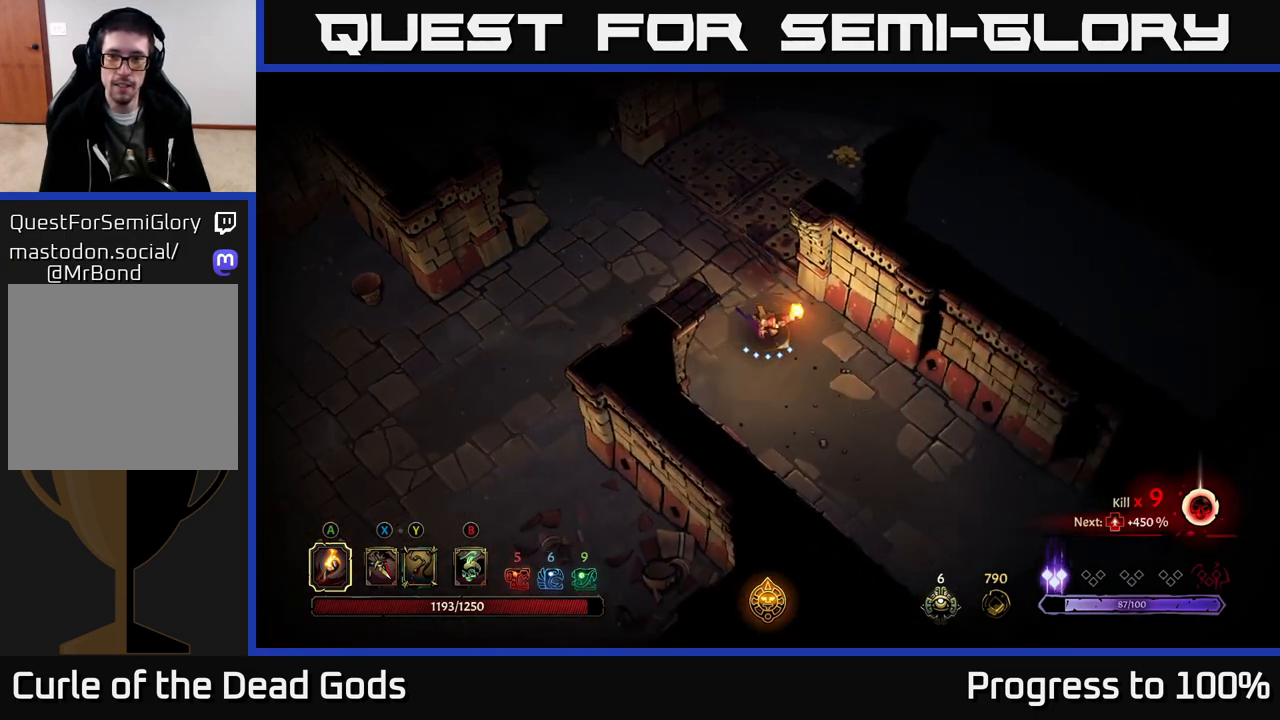
{"buttons": [], "left_stick": "up-left", "right_stick": "center", "events": [[367, "left_stick", "up-left"]]}
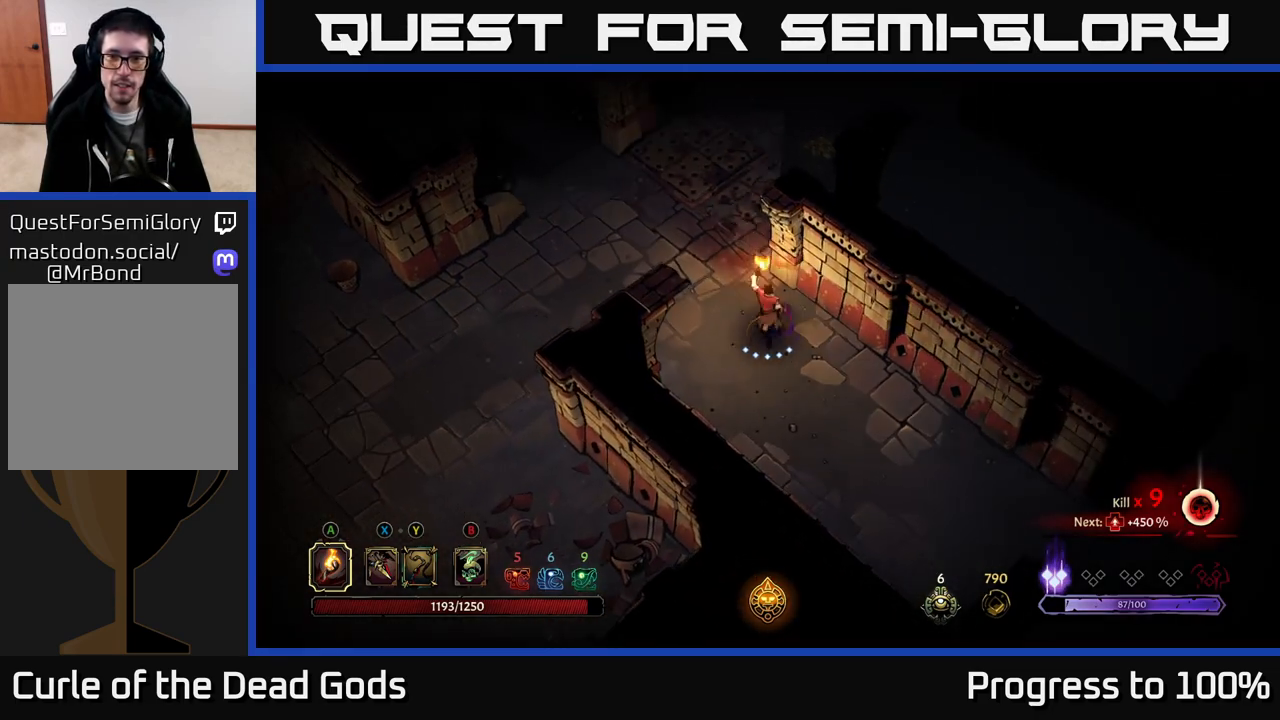
{"buttons": [], "left_stick": "up", "right_stick": "center", "events": [[500, "left_stick", "up"]]}
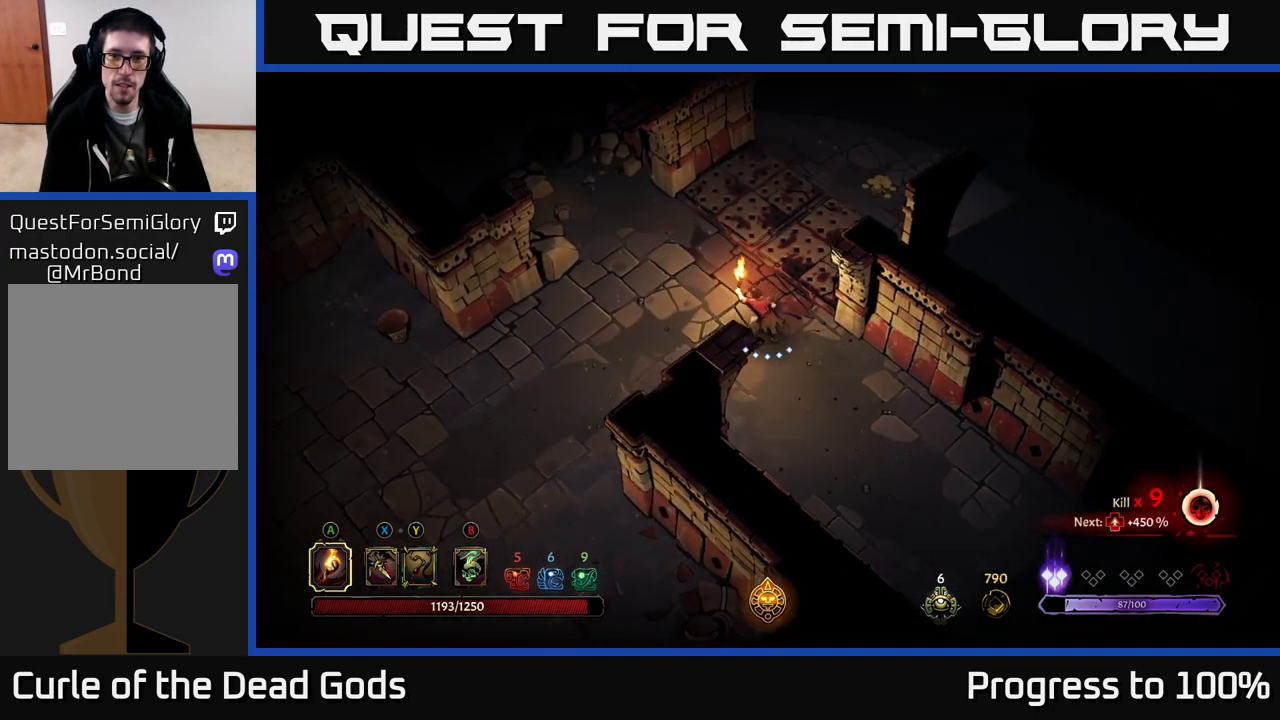
{"buttons": ["R2"], "left_stick": "up-right", "right_stick": "center", "events": [[100, "left_stick", "up-right"], [317, "R2", "down"]]}
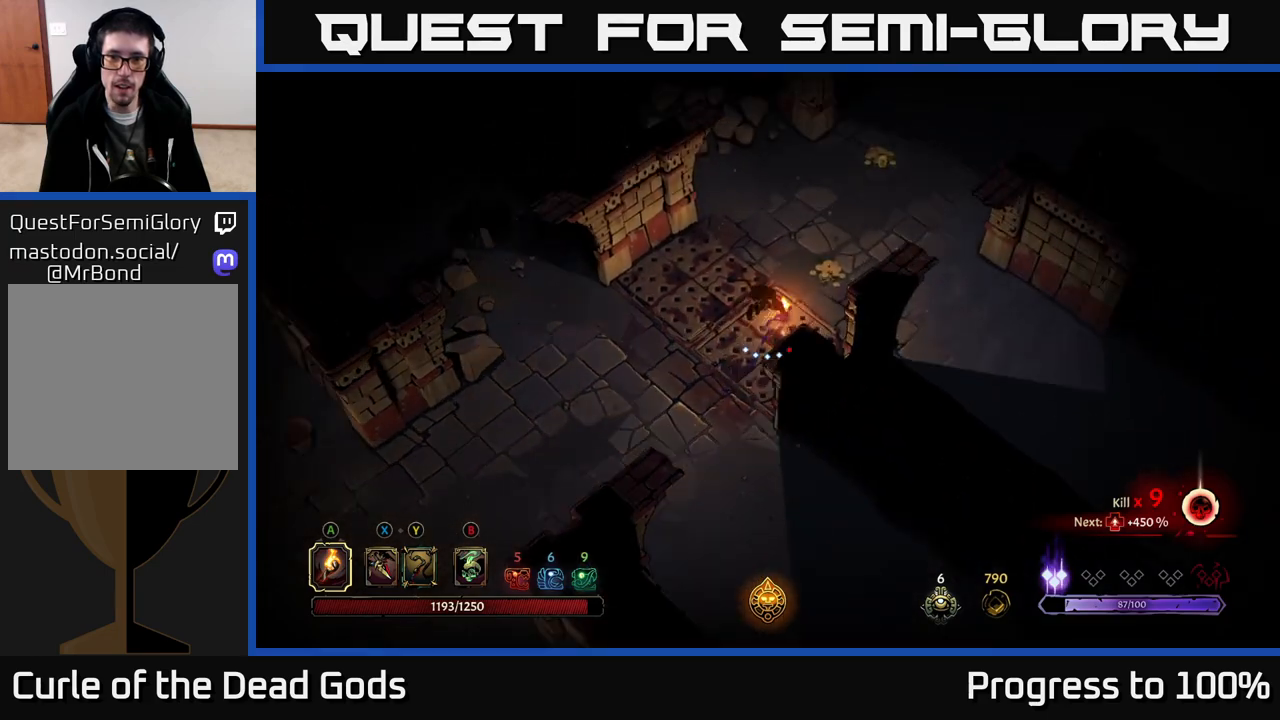
{"buttons": [], "left_stick": "up-right", "right_stick": "center", "events": [[117, "R2", "up"]]}
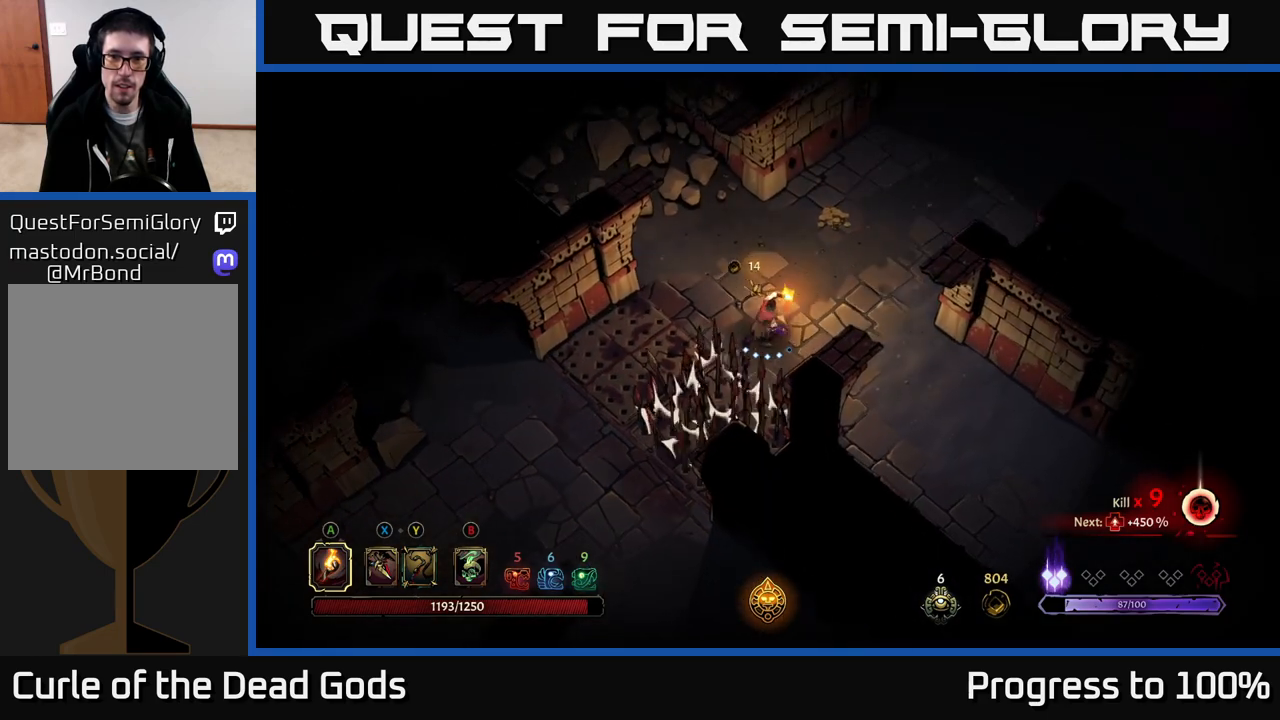
{"buttons": [], "left_stick": "up-right", "right_stick": "center", "events": []}
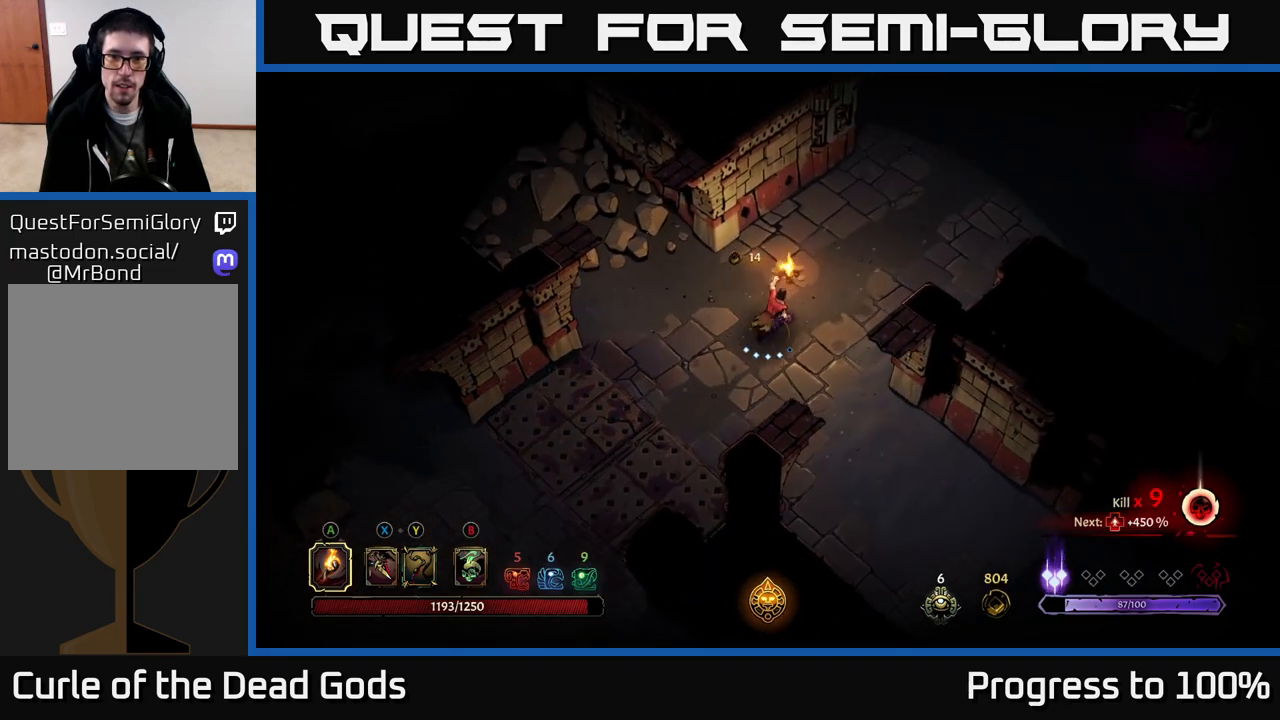
{"buttons": [], "left_stick": "down-right", "right_stick": "center", "events": [[250, "left_stick", "down-right"]]}
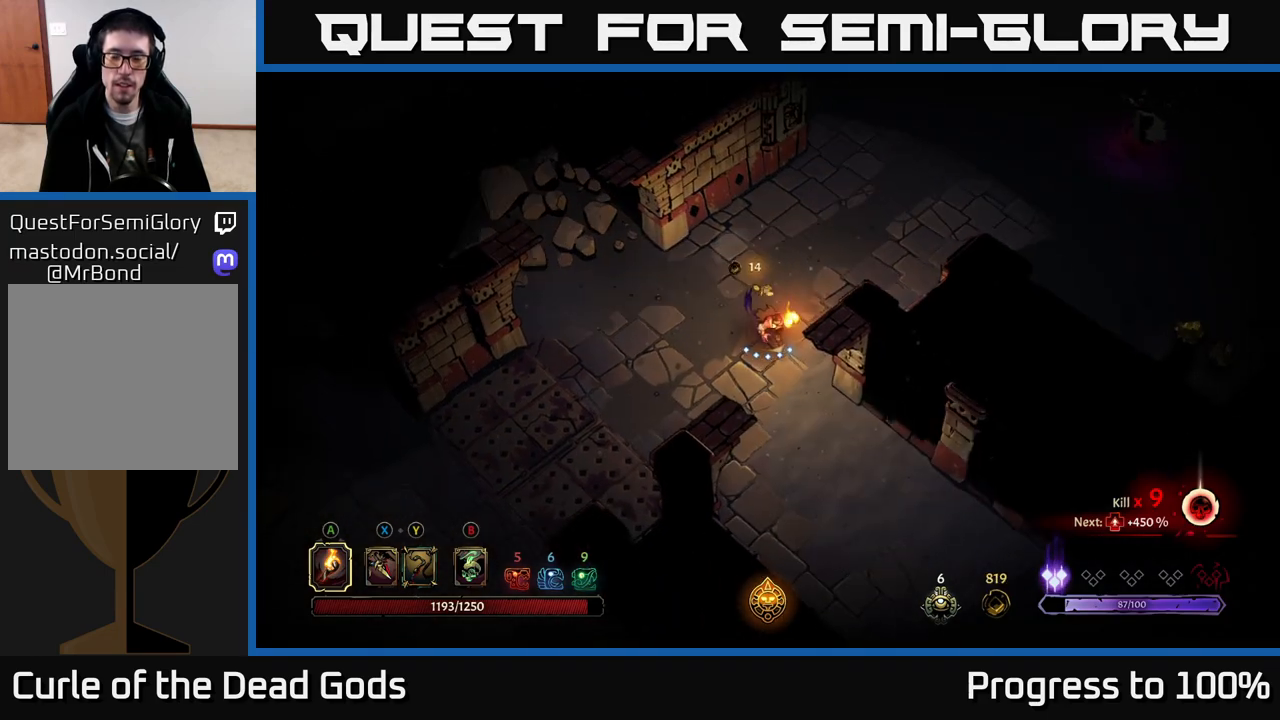
{"buttons": [], "left_stick": "down-right", "right_stick": "center", "events": []}